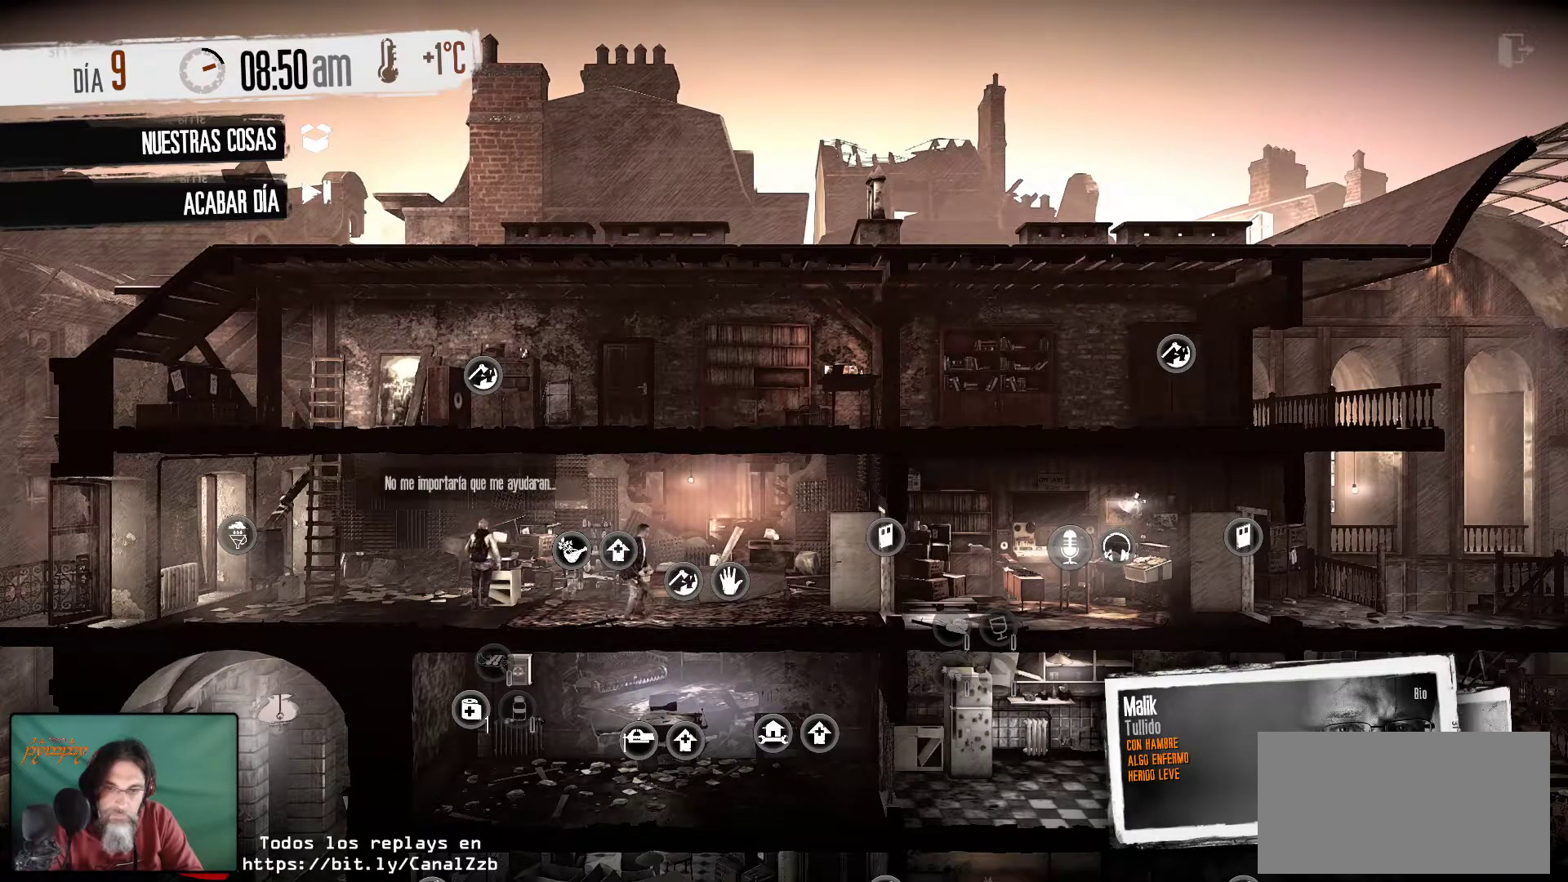
Gameplay with keyboard and mouse; each line is a JSON object with the keys and mouse buttons held at the frame after it. "events" lists presses ("down") and releases ("up") of "1", "2", "3", "4", "5", "a", "alt", "c", "caps_lock", "ctrl", "d", "e", "f", "g", "q", "r", "s", "shift", "space", "t", "tab", "v", "w", "x", "z", "mouse_left", "mouse_wheel" and "mouse_right" between this image and that frame as [ms after this image, input, new state], when the widget could be followed in between. "mouse_left", "mouse_wheel", "mouse_right" = the "left", "wheel", "right" buttons of the "mouse" list. No other keys are recorded. "wheel" means that the mouse wheel is clicked or scrolled. "mouse_move" is the direction in which the mouse moves at that frame (one of eight, or "still"), when it could be read.
{"keys": [], "mouse": [], "mouse_move": "left", "events": [[34, "mouse_left", "up"]]}
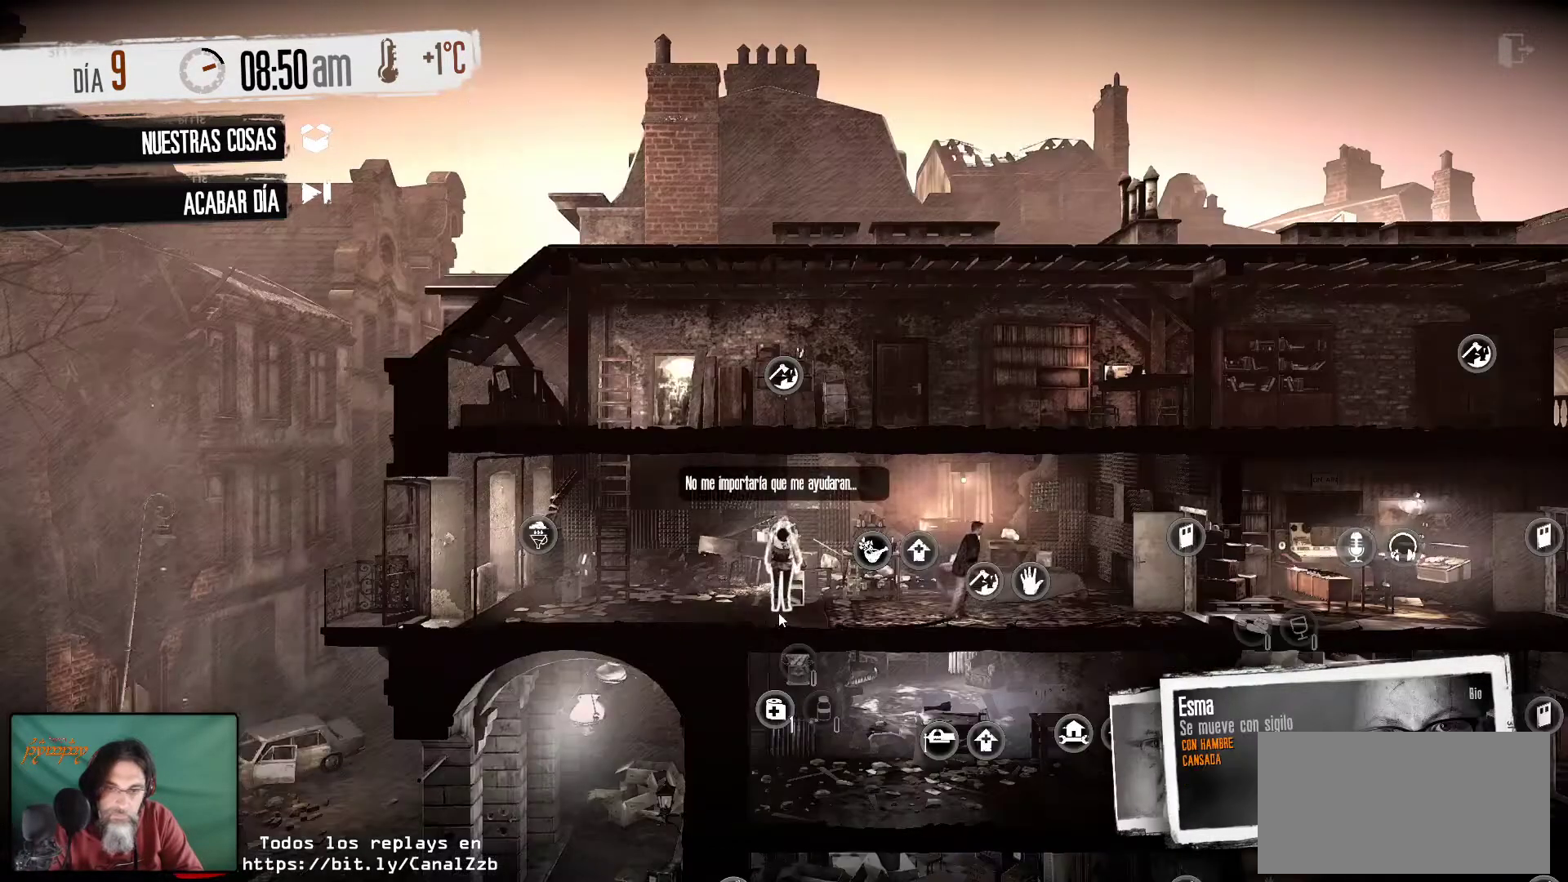
{"keys": [], "mouse": [], "mouse_move": "right", "events": []}
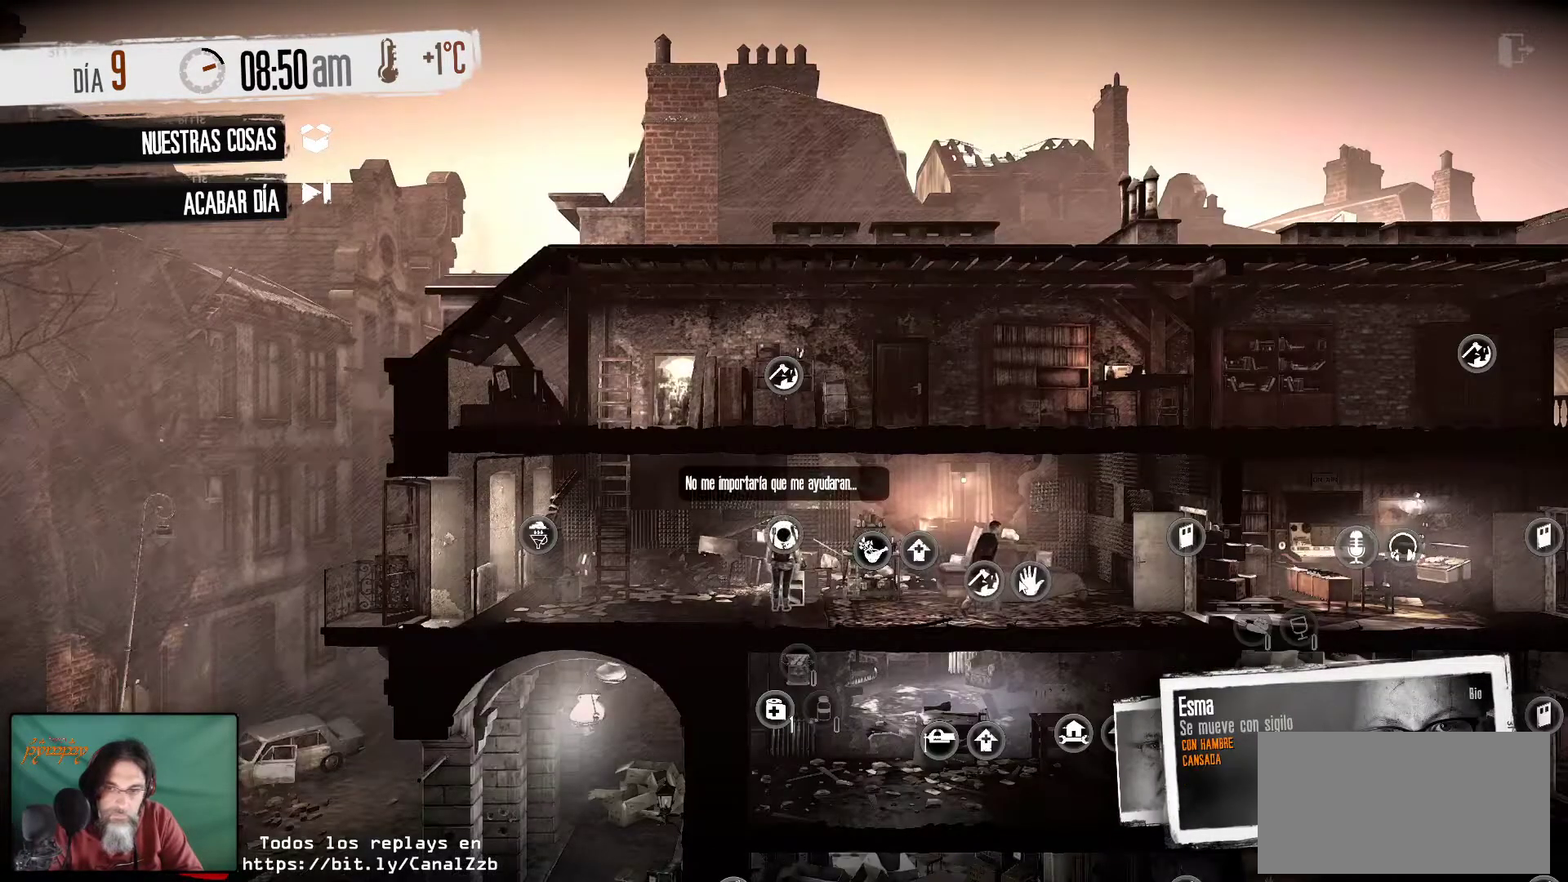
{"keys": [], "mouse": [], "mouse_move": "still", "events": []}
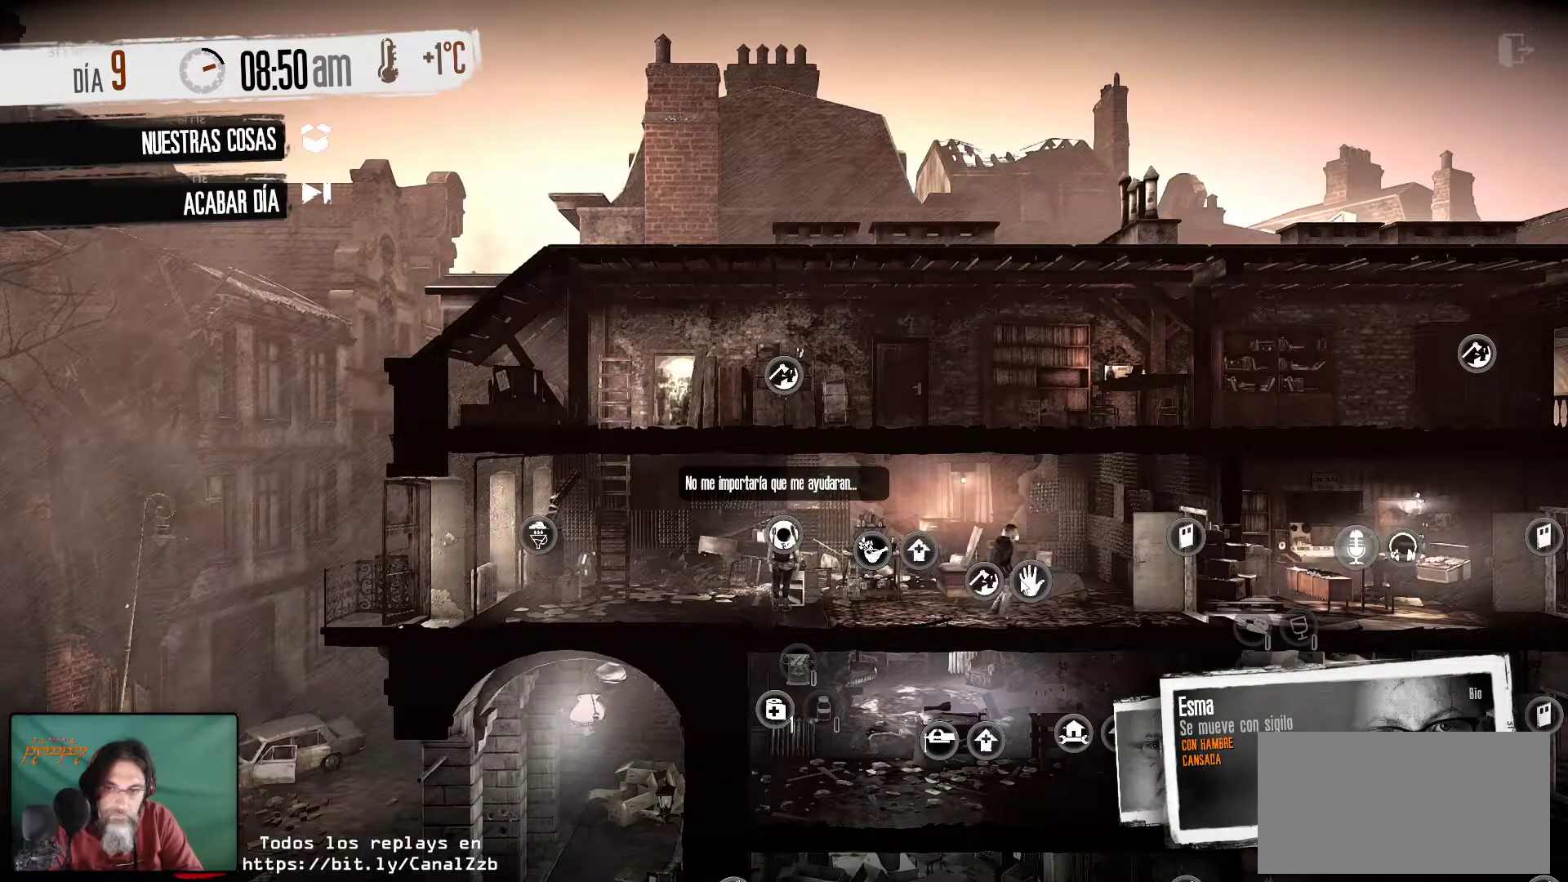
{"keys": [], "mouse": ["left"], "mouse_move": "still", "events": [[350, "mouse_left", "down"]]}
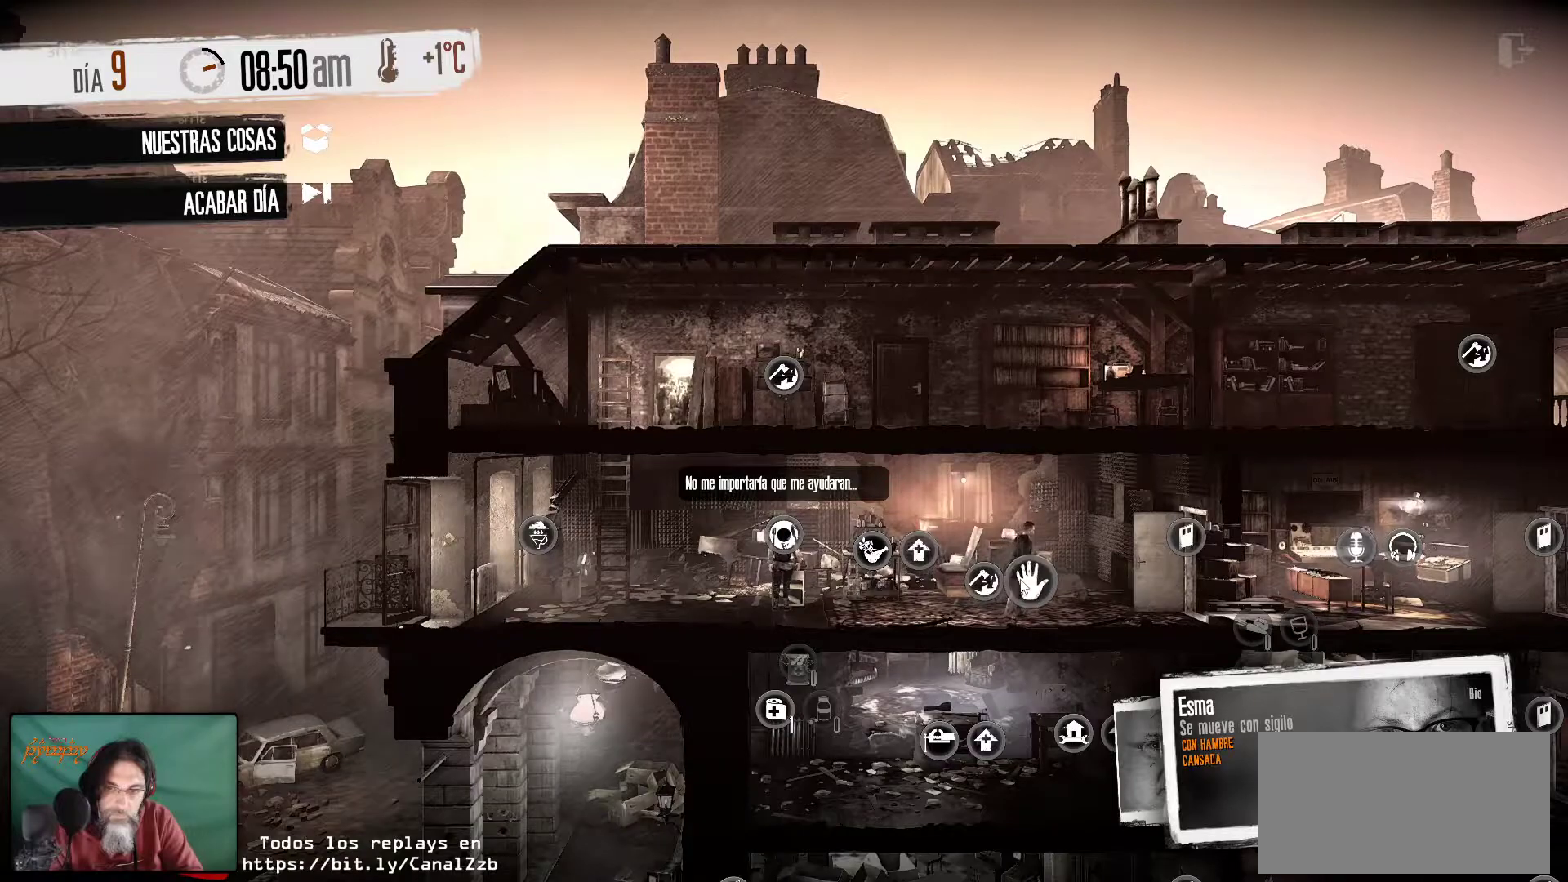
{"keys": [], "mouse": [], "mouse_move": "still", "events": [[50, "mouse_left", "up"]]}
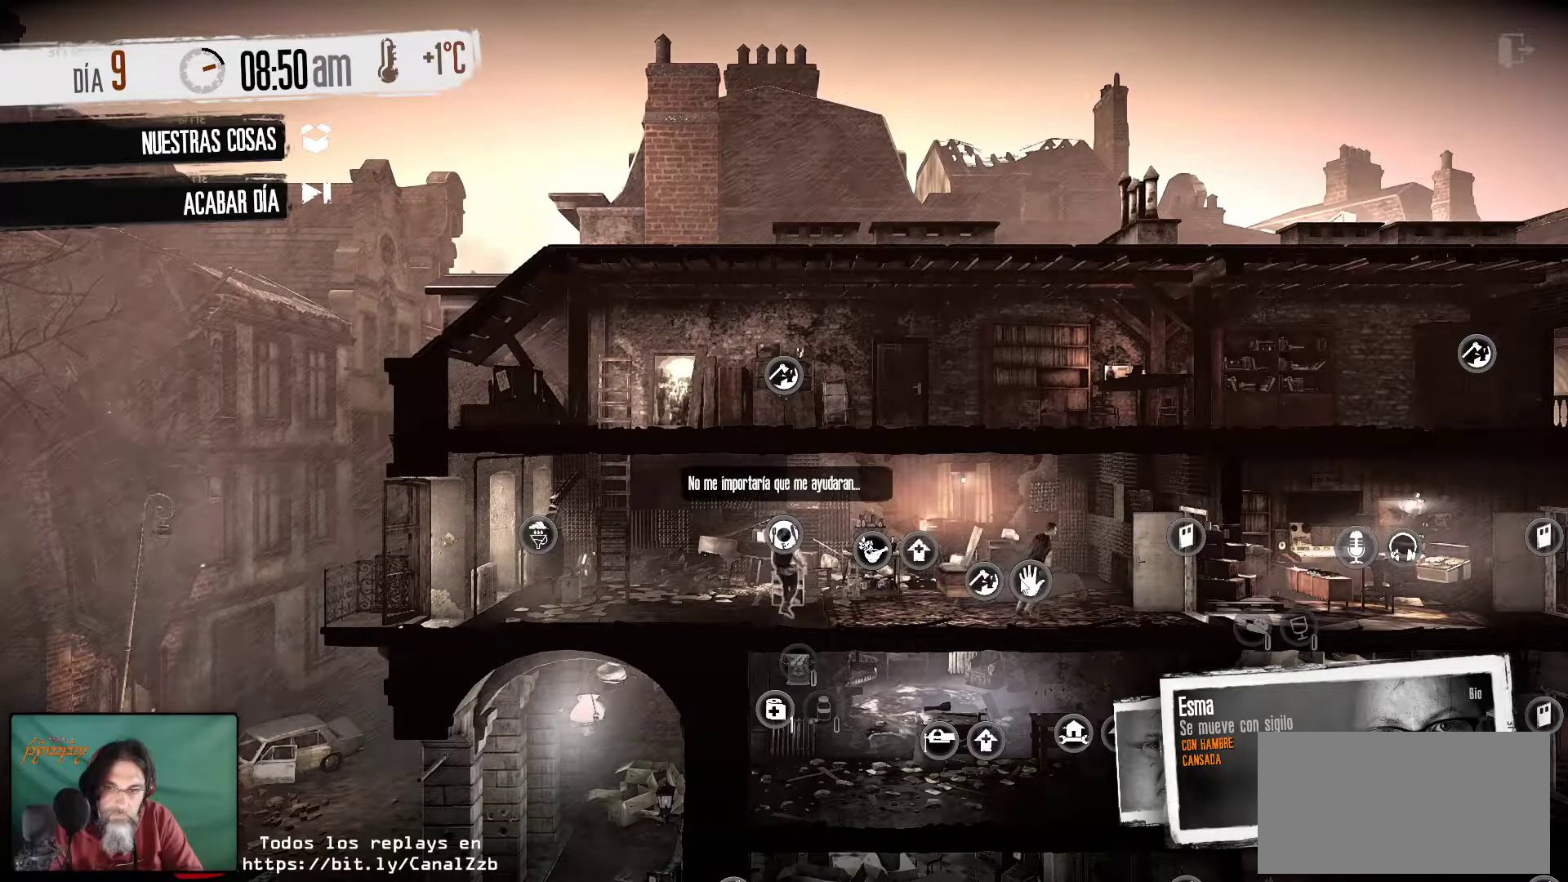
{"keys": [], "mouse": [], "mouse_move": "still", "events": []}
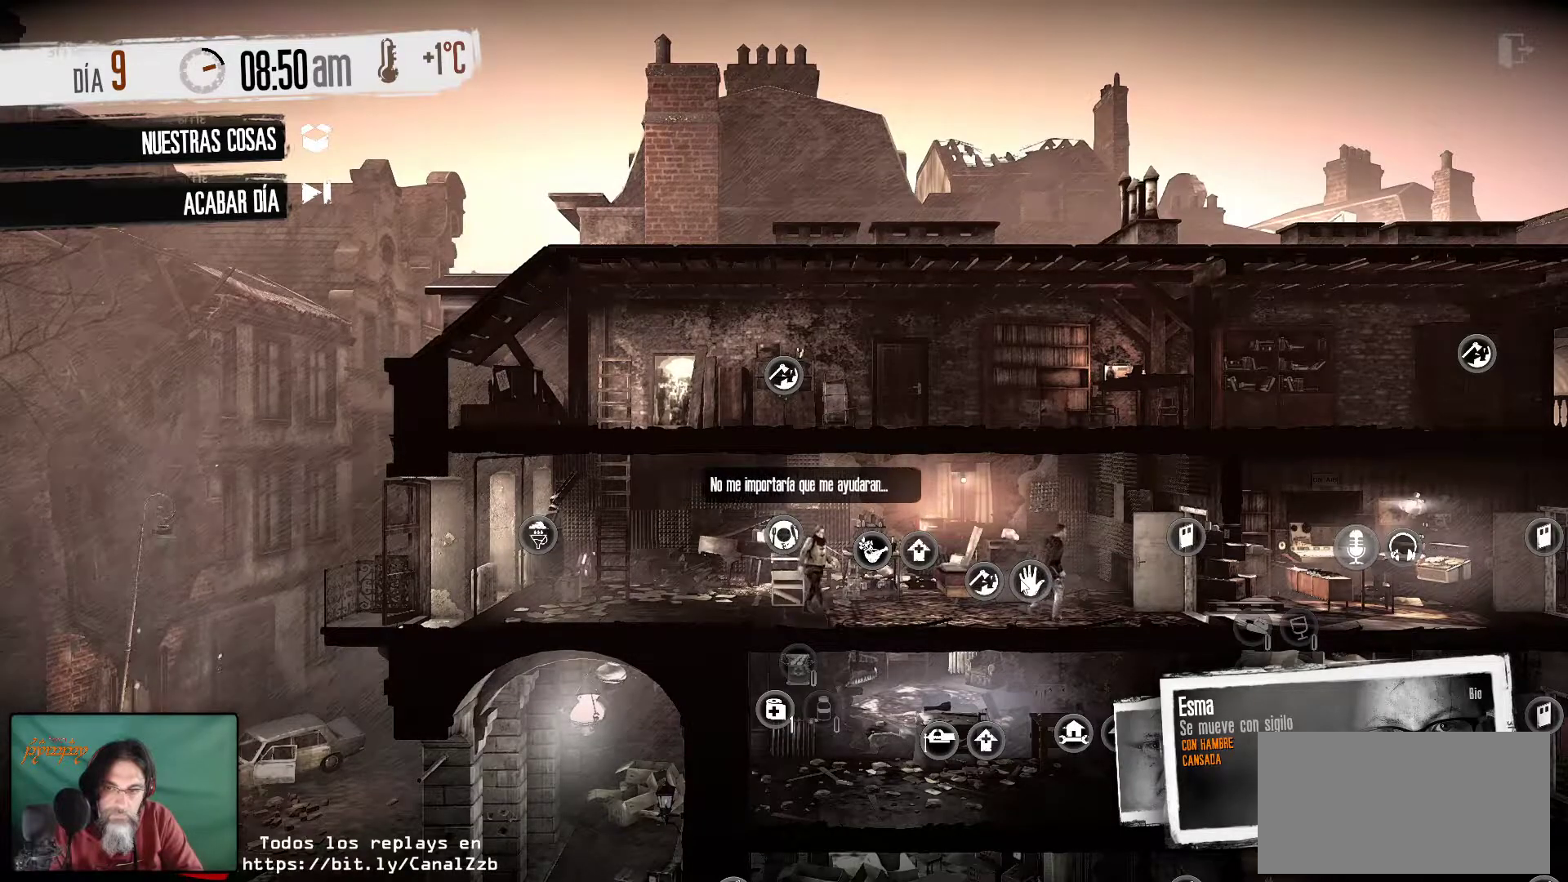
{"keys": [], "mouse": [], "mouse_move": "still", "events": [[67, "mouse_right", "down"], [267, "mouse_right", "up"]]}
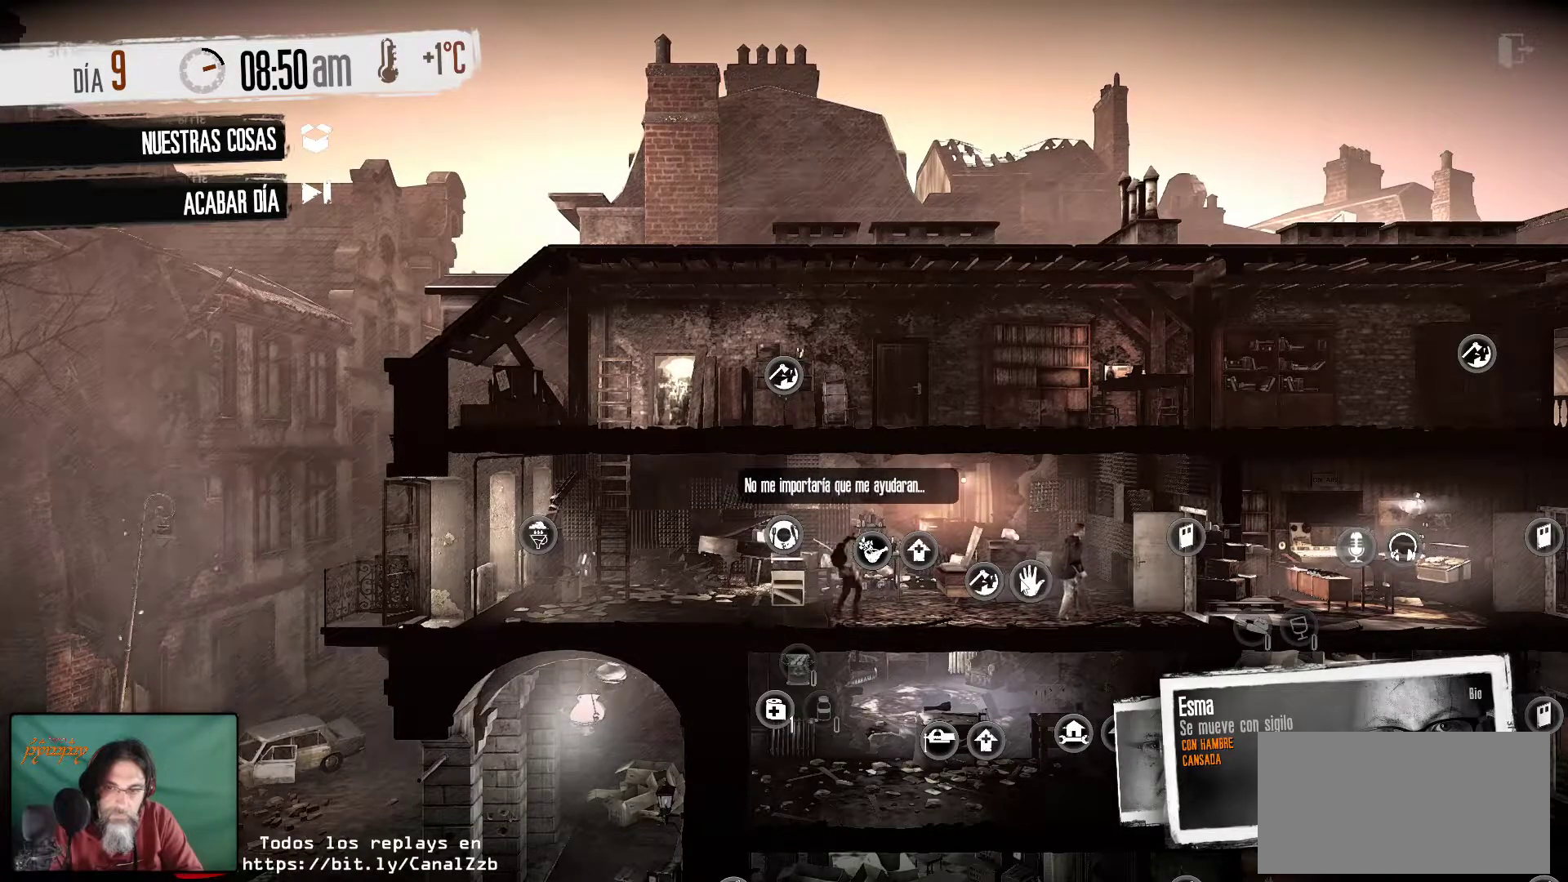
{"keys": [], "mouse": [], "mouse_move": "down-right", "events": []}
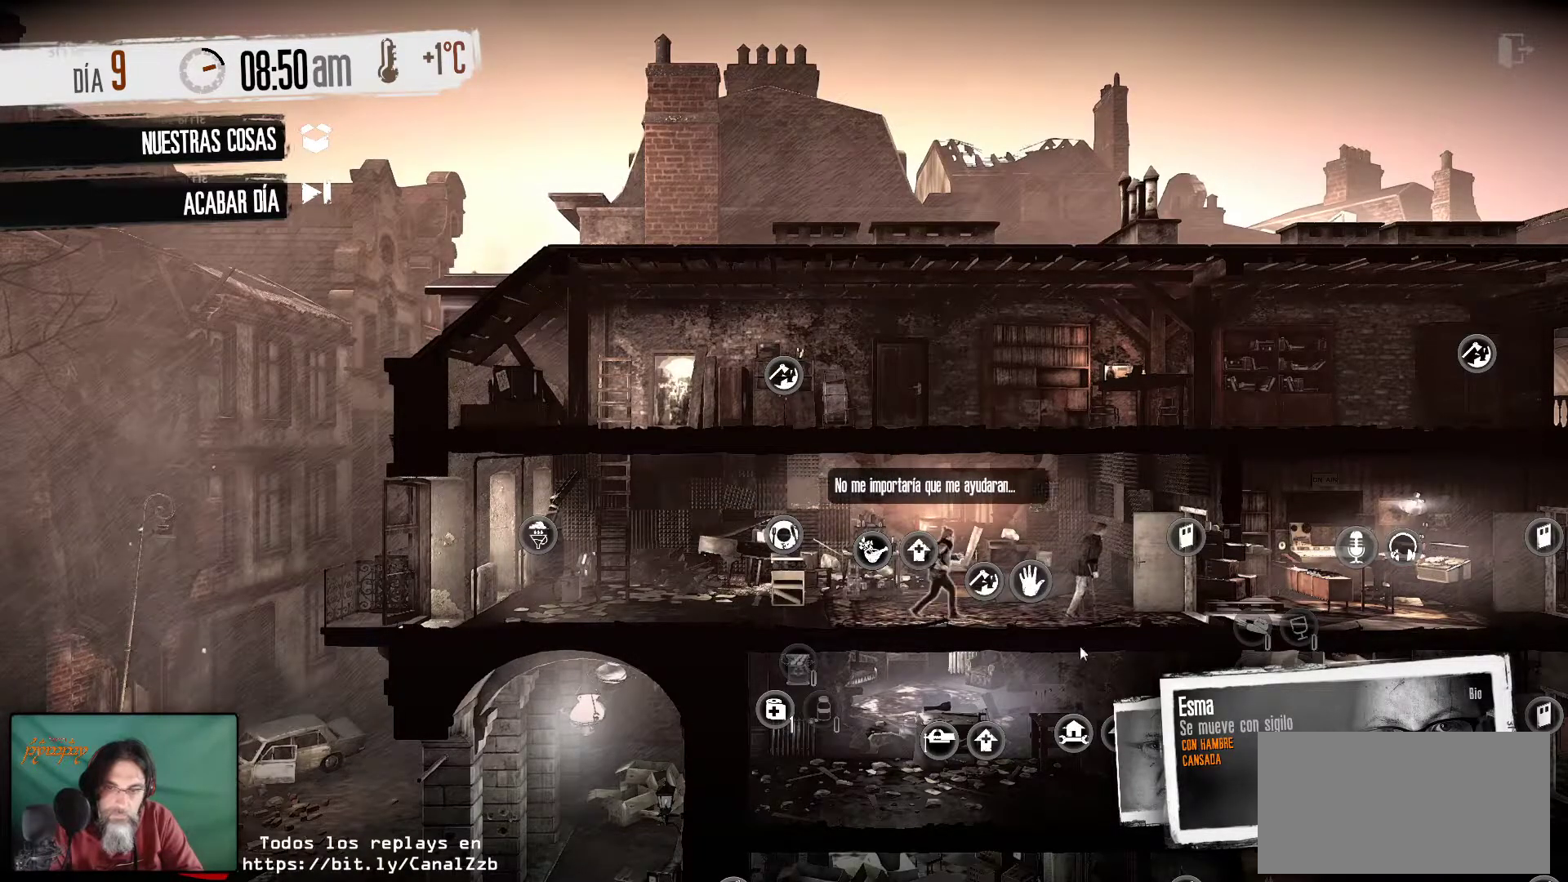
{"keys": [], "mouse": [], "mouse_move": "still", "events": []}
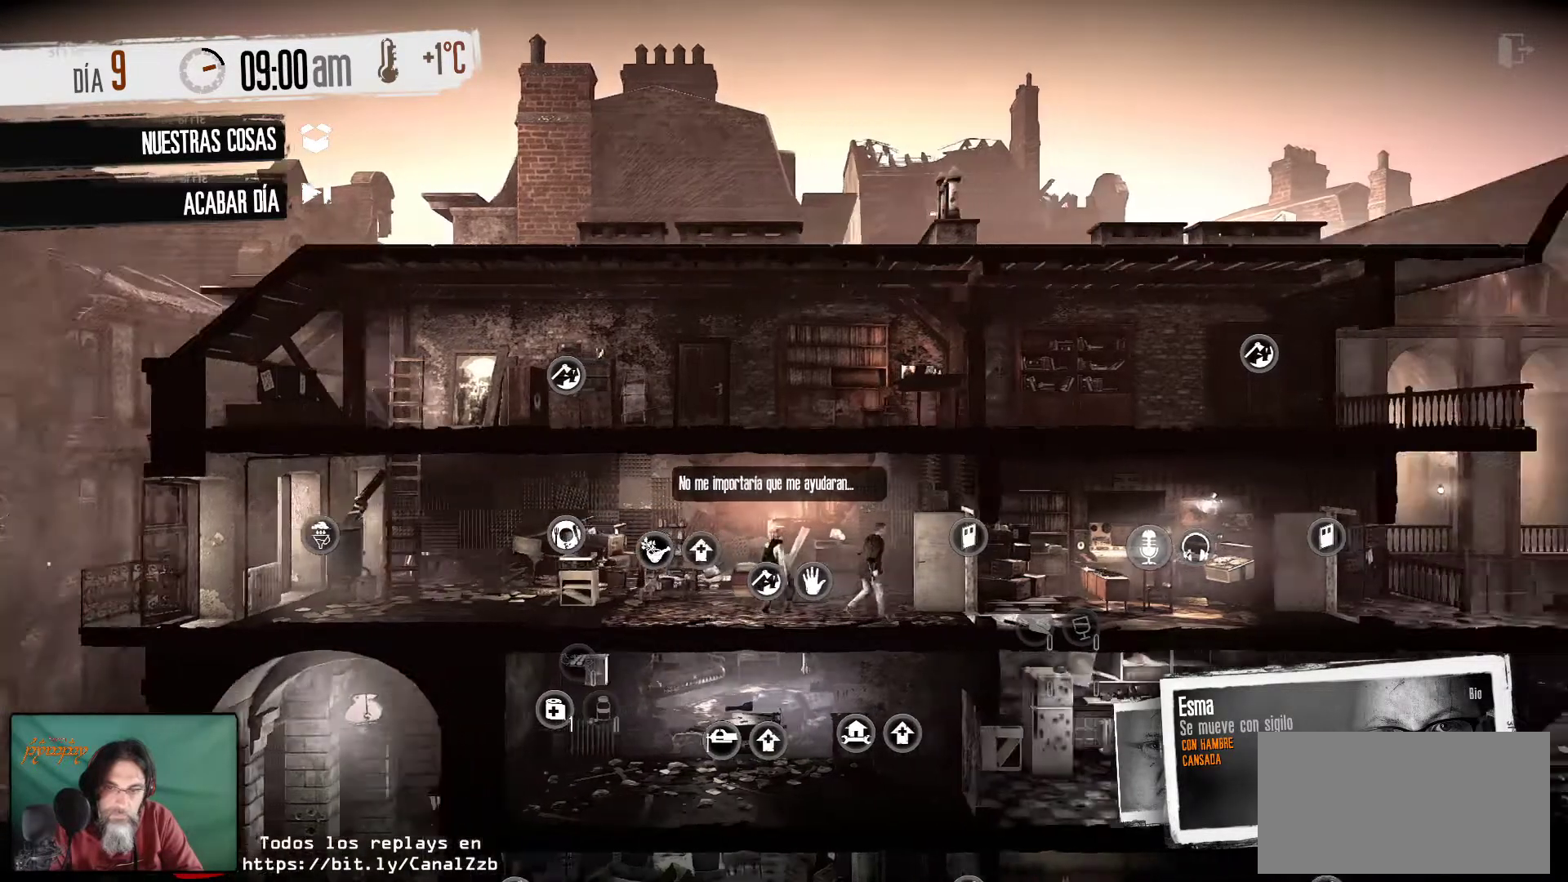
{"keys": [], "mouse": [], "mouse_move": "left", "events": []}
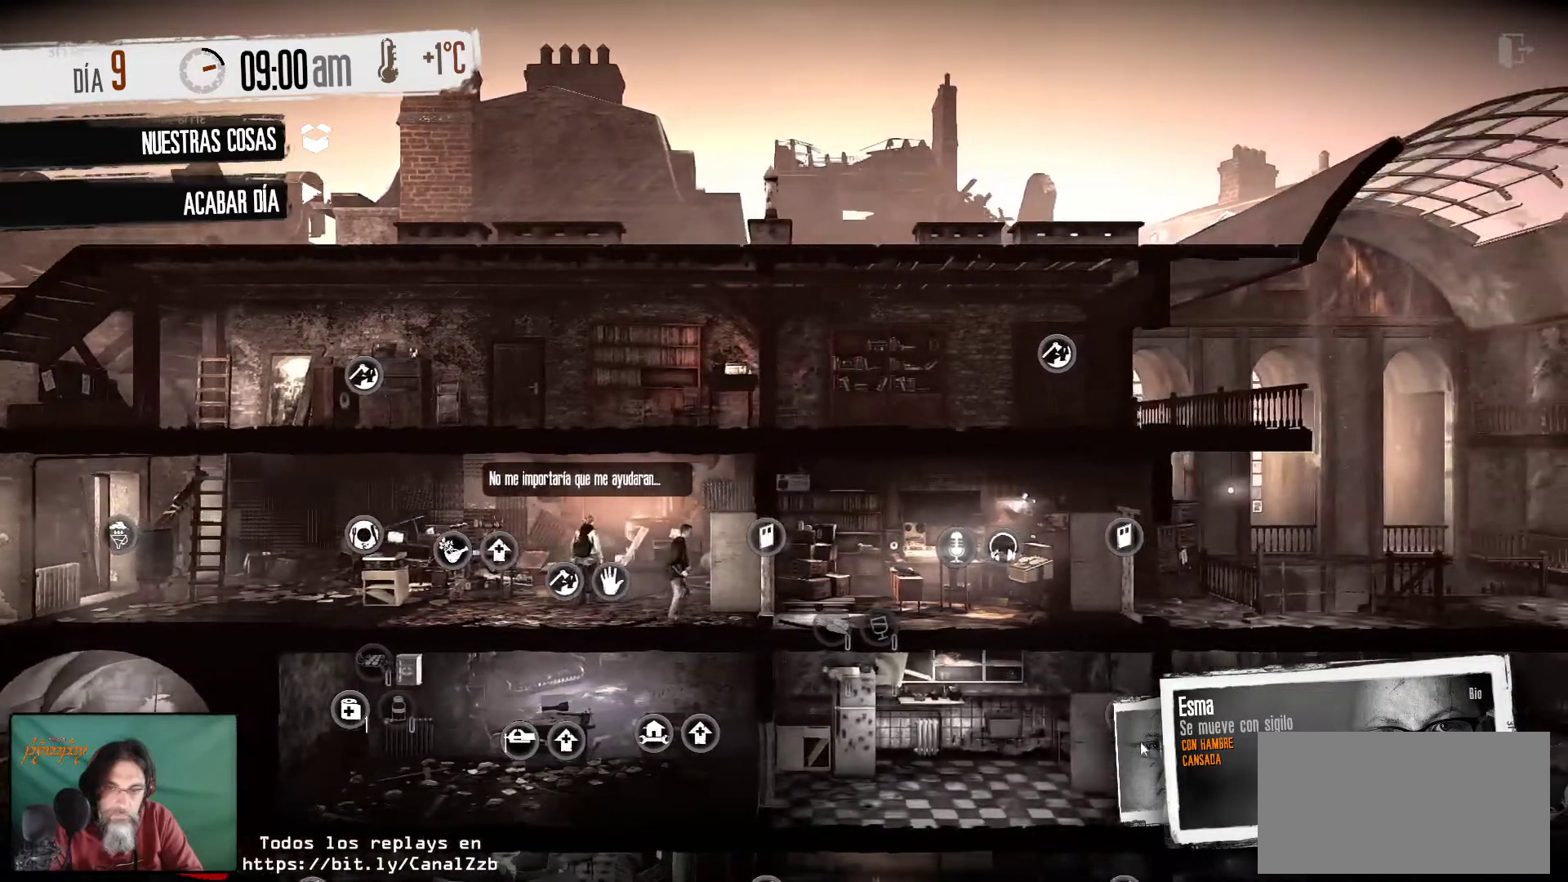
{"keys": [], "mouse": [], "mouse_move": "still", "events": []}
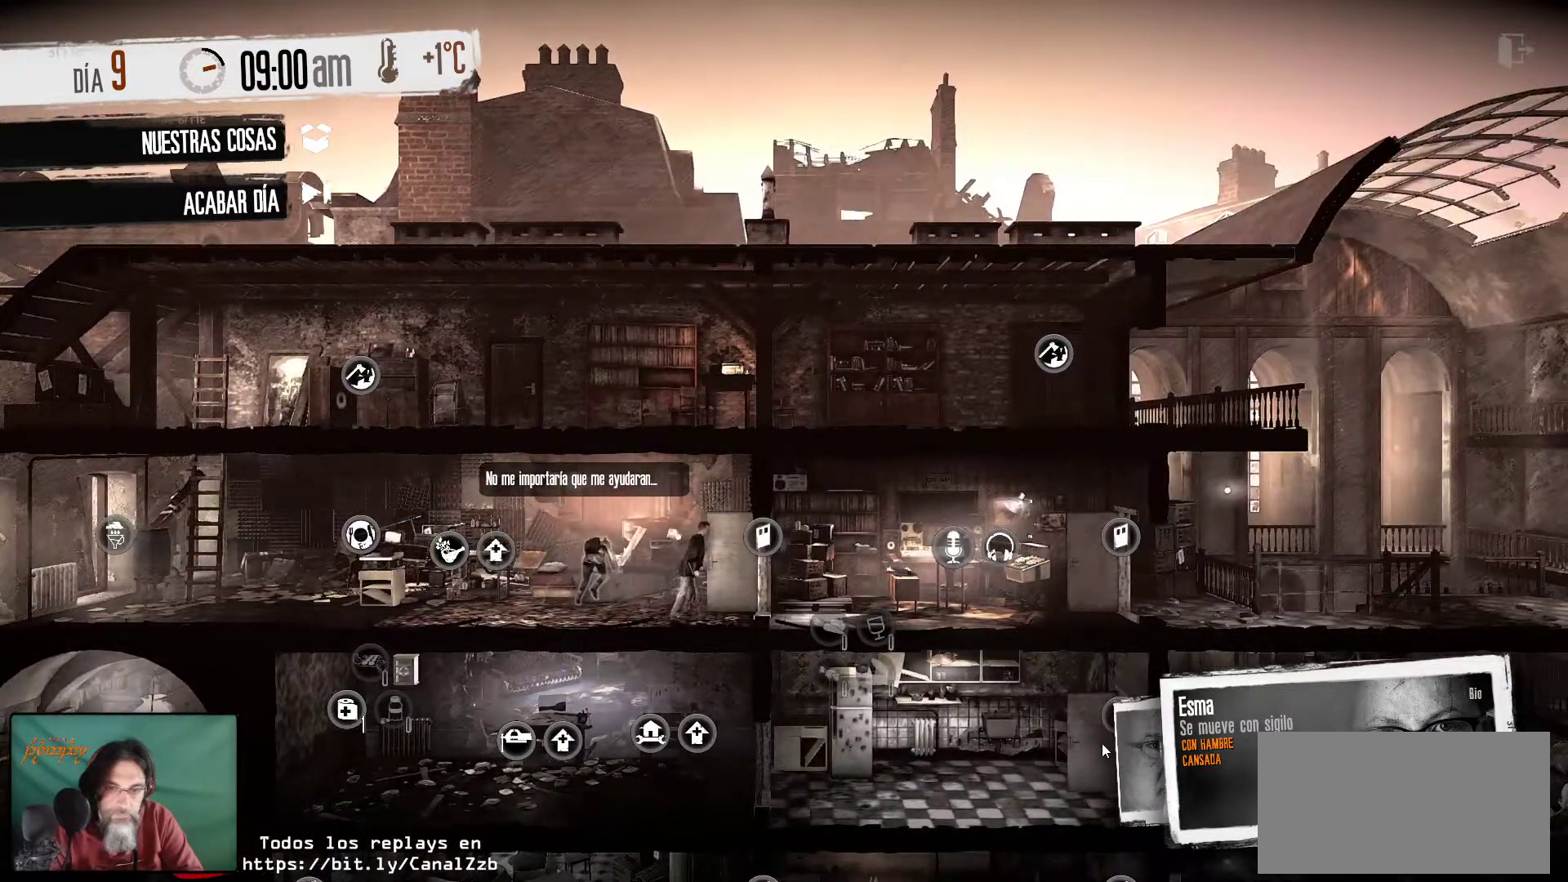
{"keys": [], "mouse": [], "mouse_move": "still", "events": []}
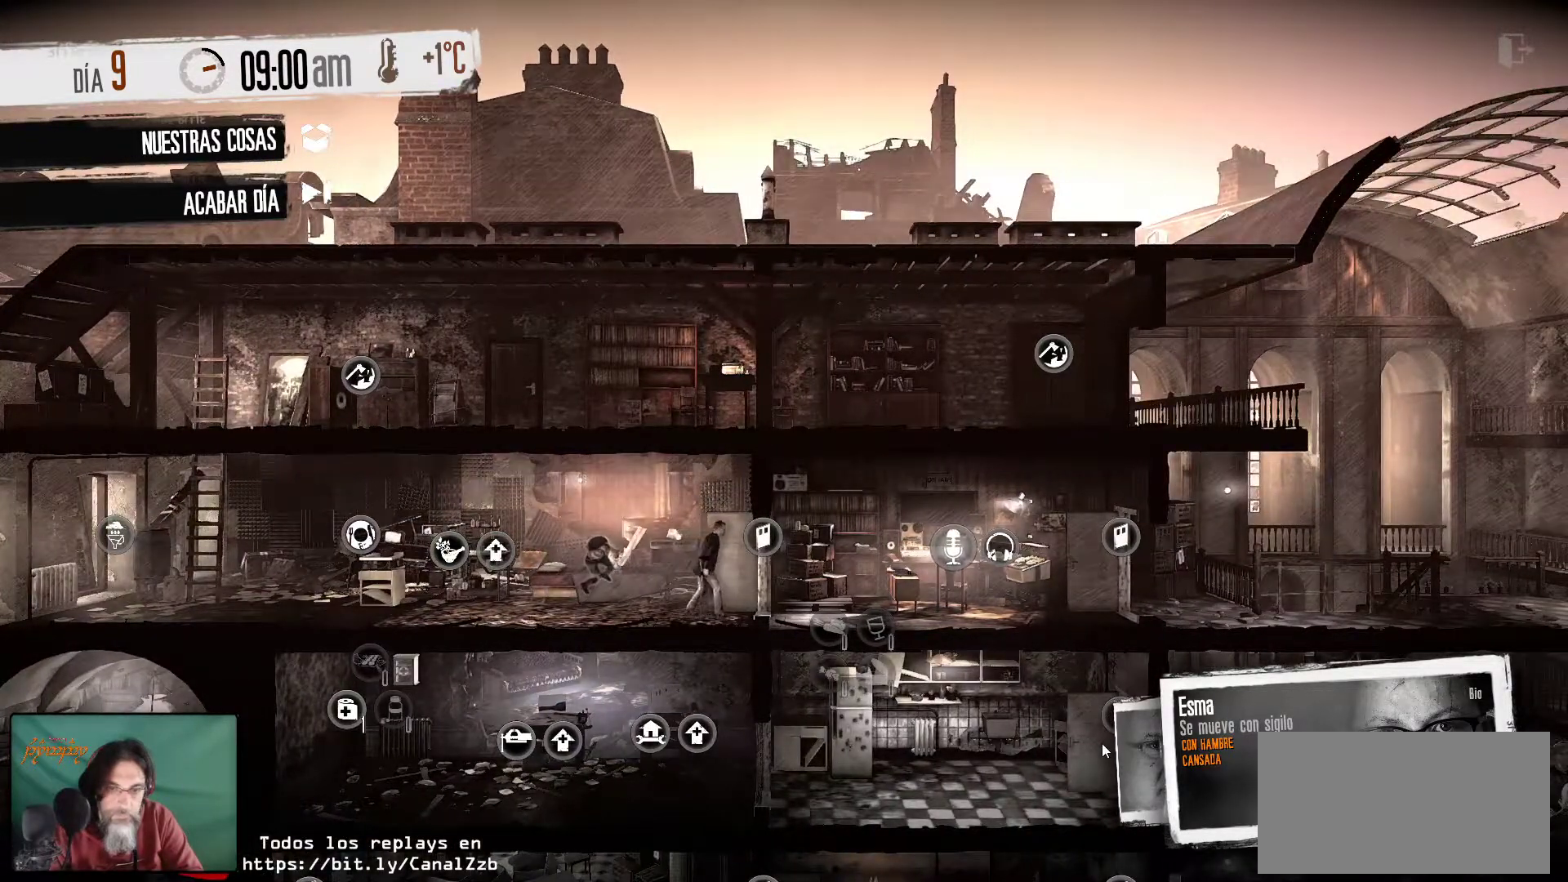
{"keys": [], "mouse": [], "mouse_move": "still", "events": []}
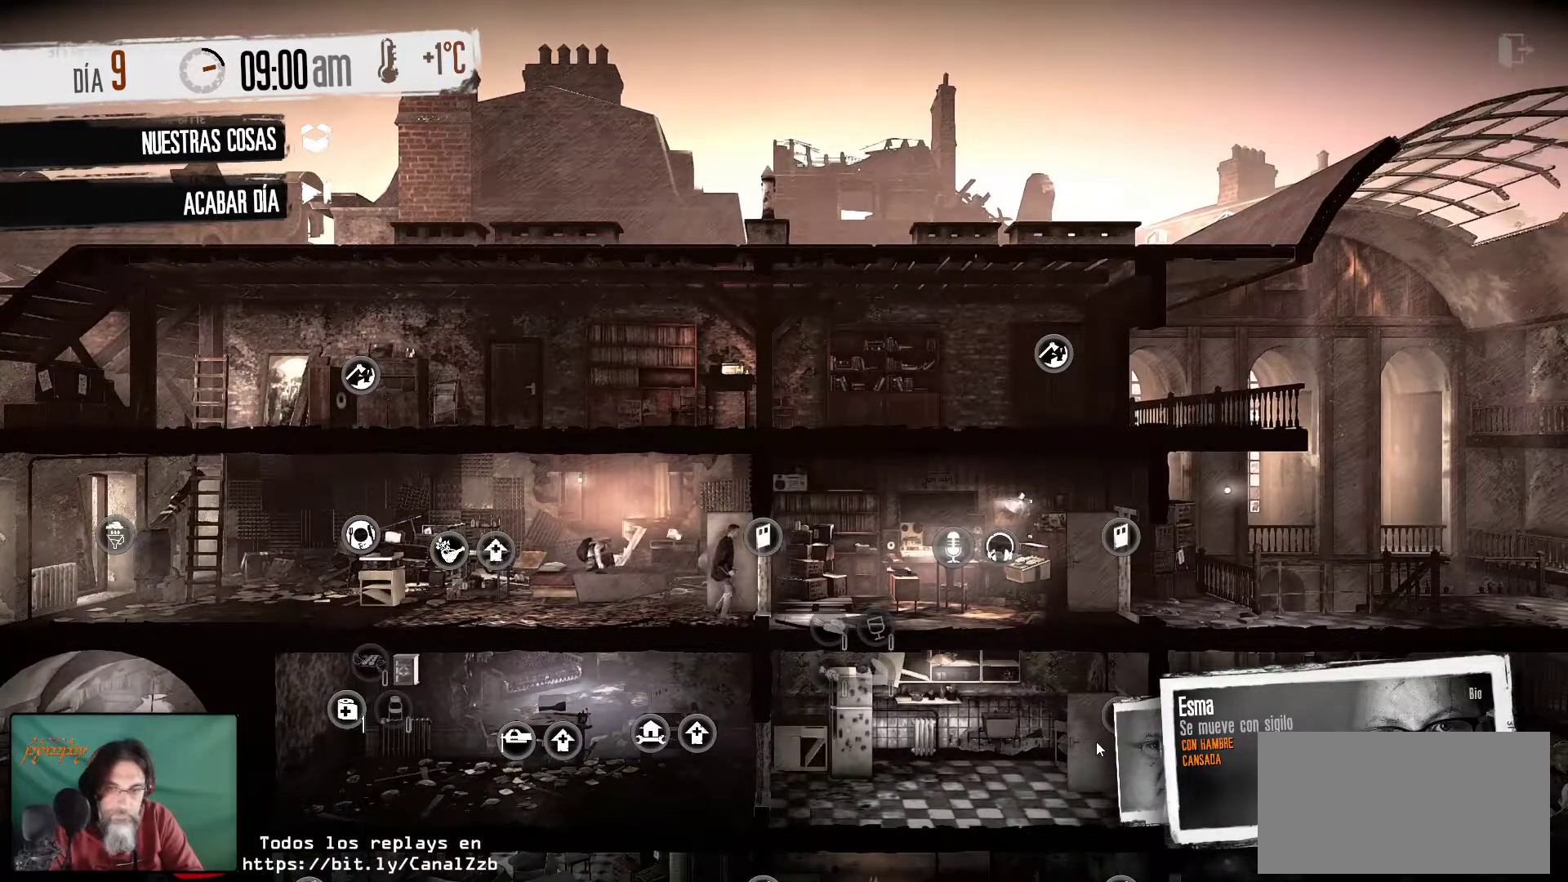
{"keys": [], "mouse": [], "mouse_move": "still", "events": []}
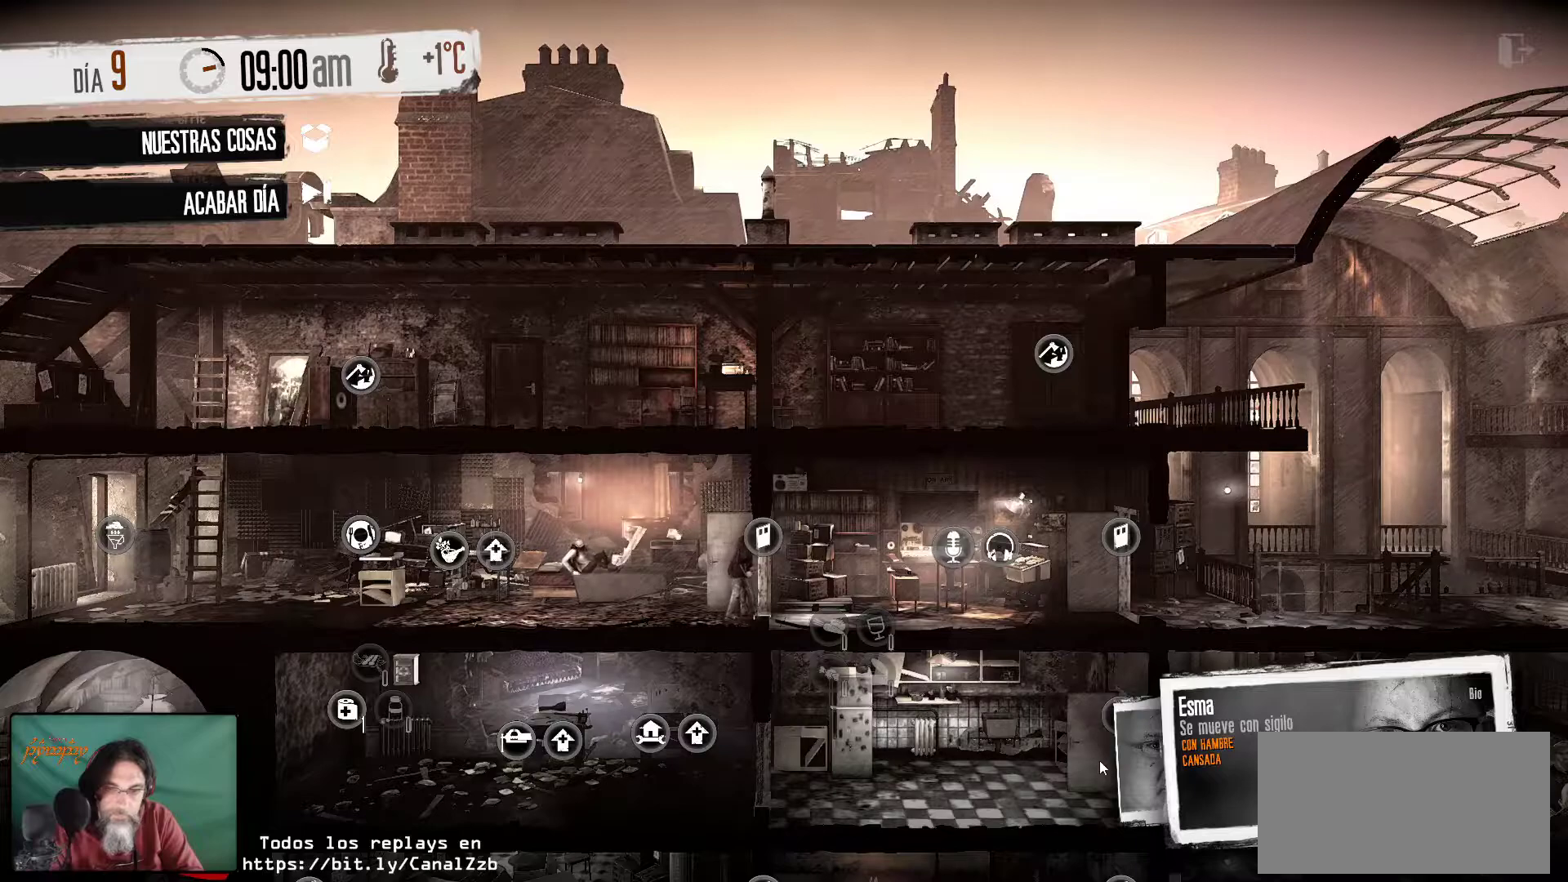
{"keys": [], "mouse": [], "mouse_move": "right", "events": []}
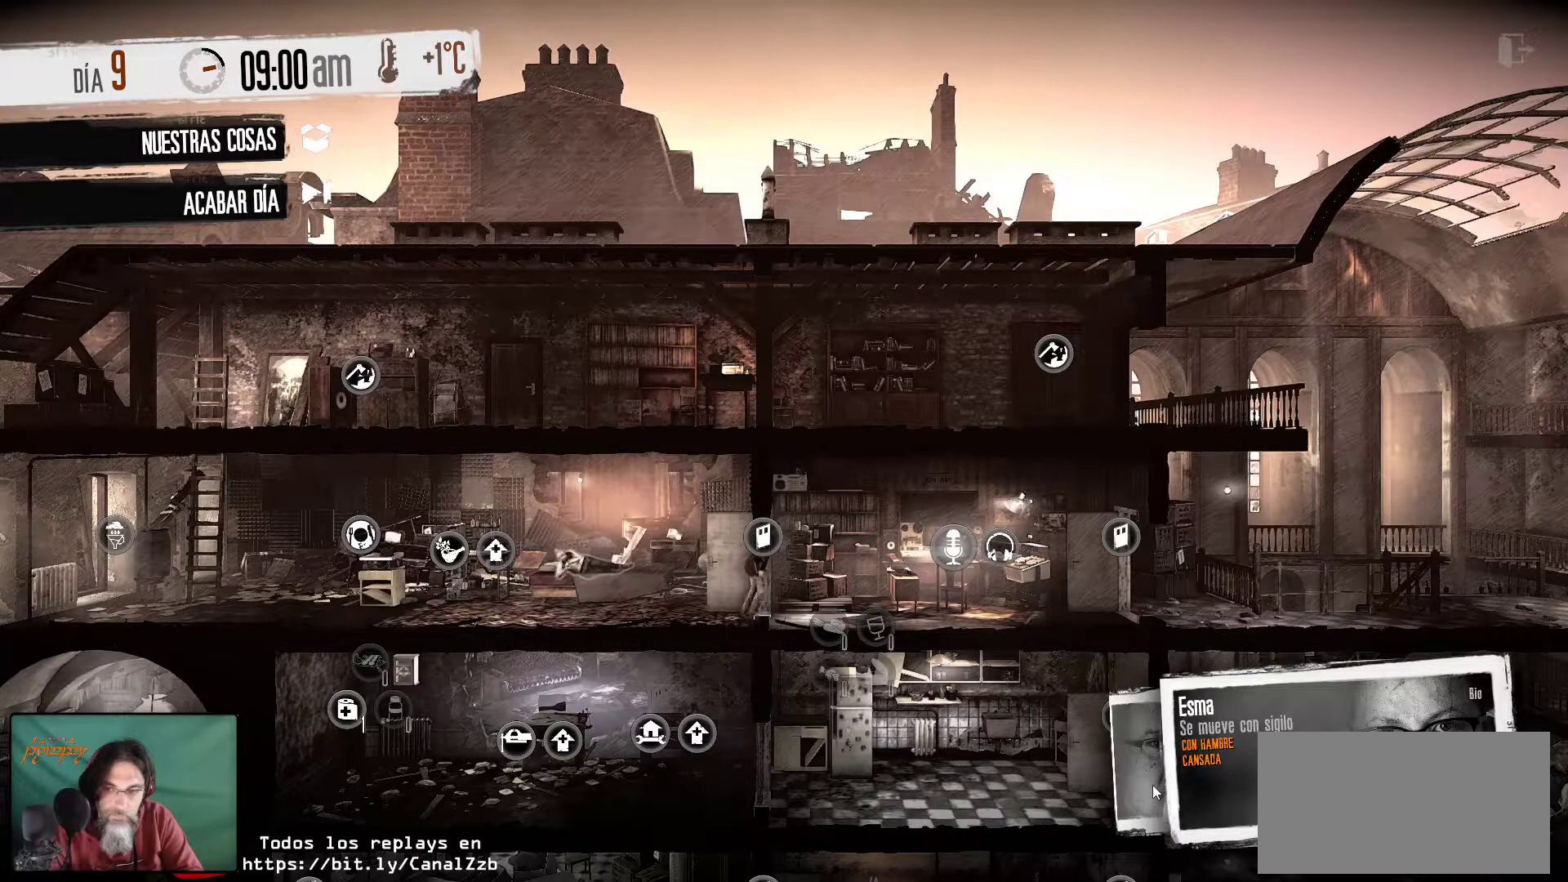
{"keys": [], "mouse": [], "mouse_move": "still", "events": [[117, "mouse_left", "down"], [267, "mouse_left", "up"]]}